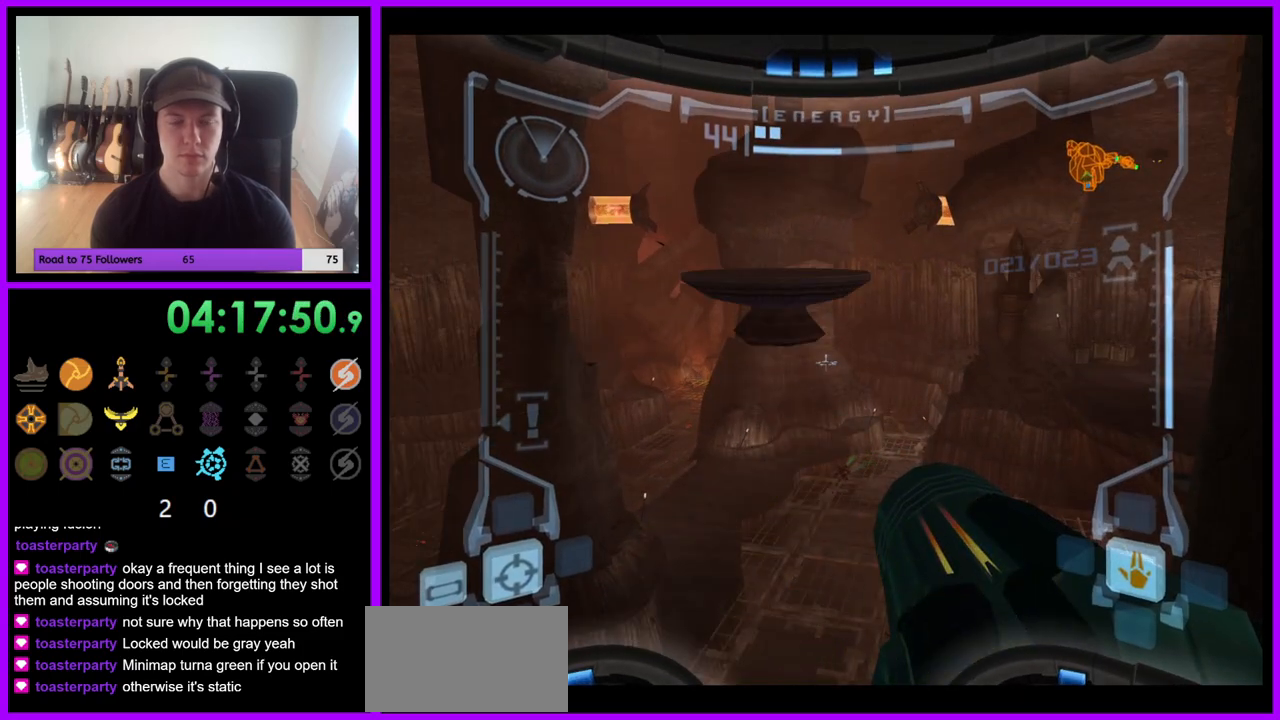
Gameplay with a controller (Nintendo layout); each line is a JSON object with the inputs held at the frame after it. "events" lists button and stick changes between this image and that frame as [ms after this image, input, new state], when the widget could be followed in between. Not read: L3 R3.
{"buttons": ["L1"], "left_stick": "center", "right_stick": "center", "events": []}
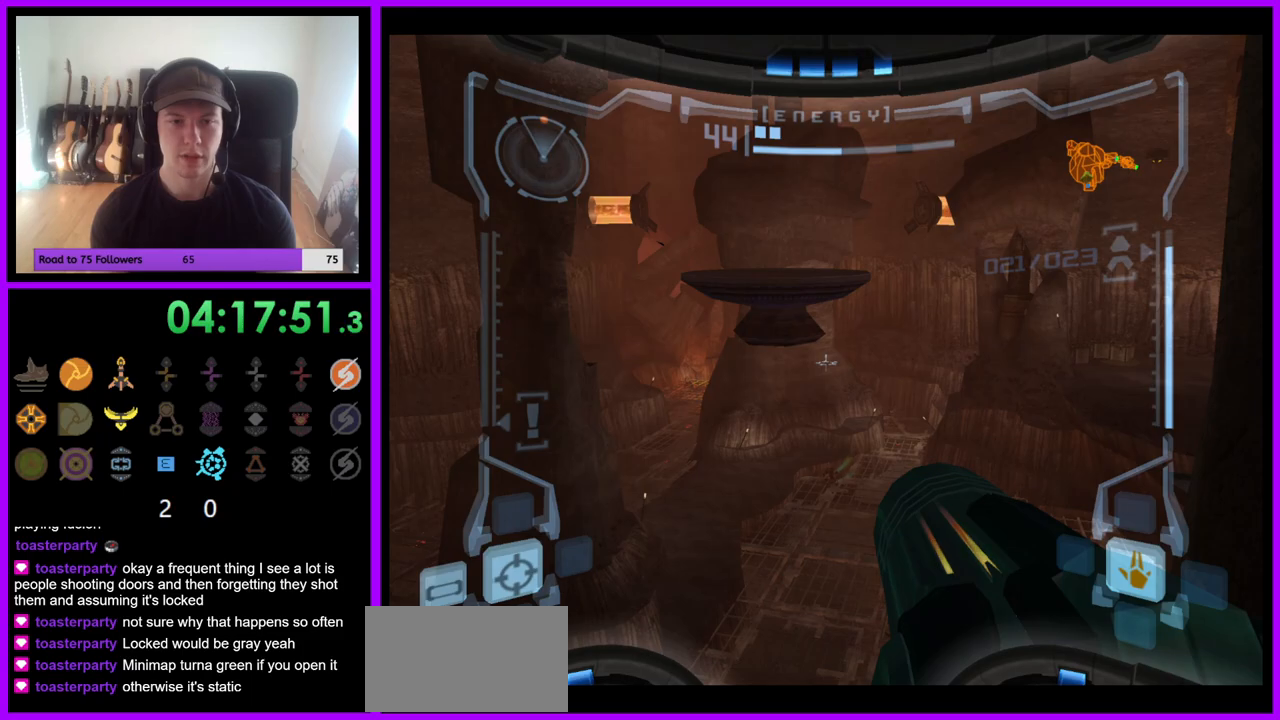
{"buttons": ["L1"], "left_stick": "center", "right_stick": "center", "events": []}
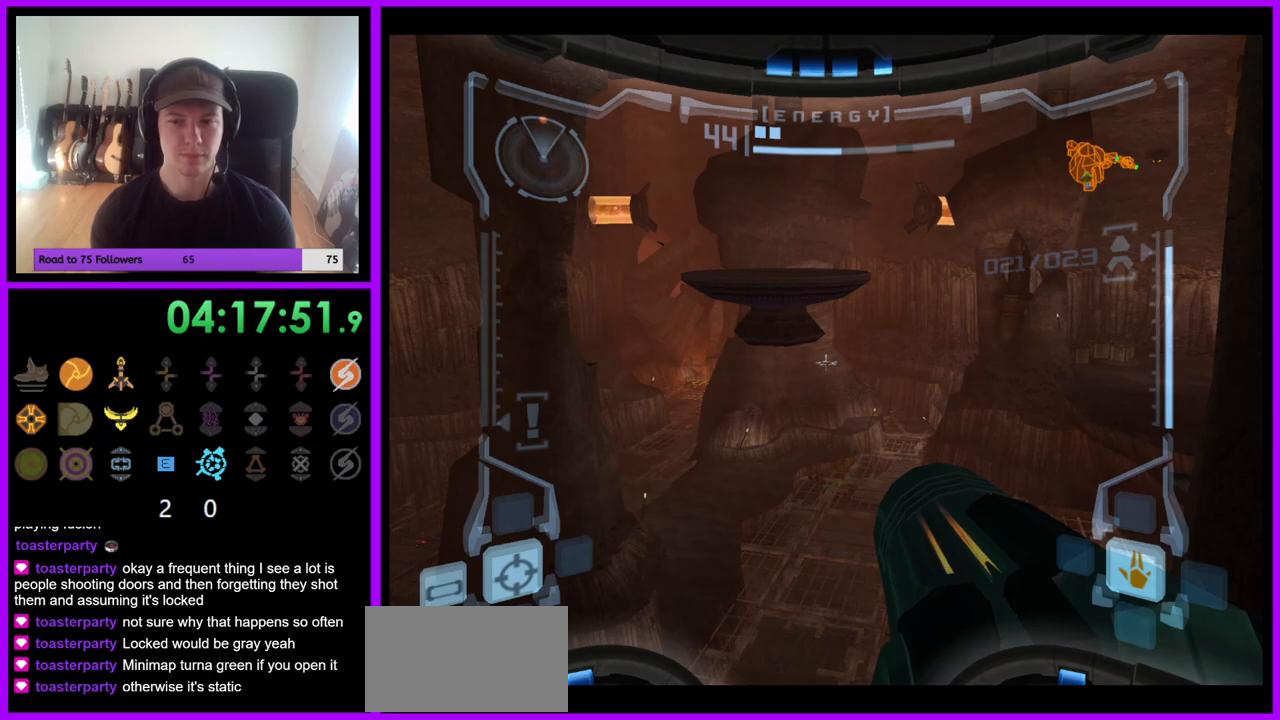
{"buttons": ["L1"], "left_stick": "up-left", "right_stick": "center", "events": [[200, "B", "down"], [200, "left_stick", "up-left"], [250, "B", "up"]]}
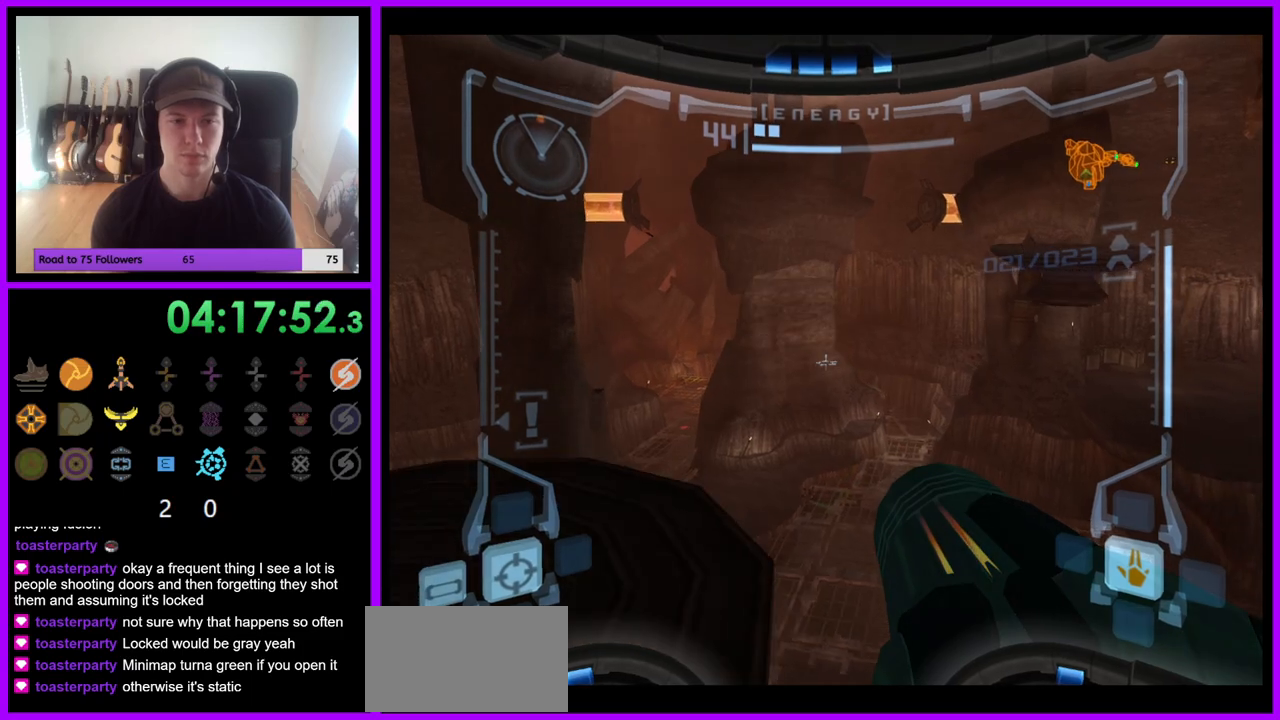
{"buttons": ["L1"], "left_stick": "left", "right_stick": "center", "events": [[383, "left_stick", "left"]]}
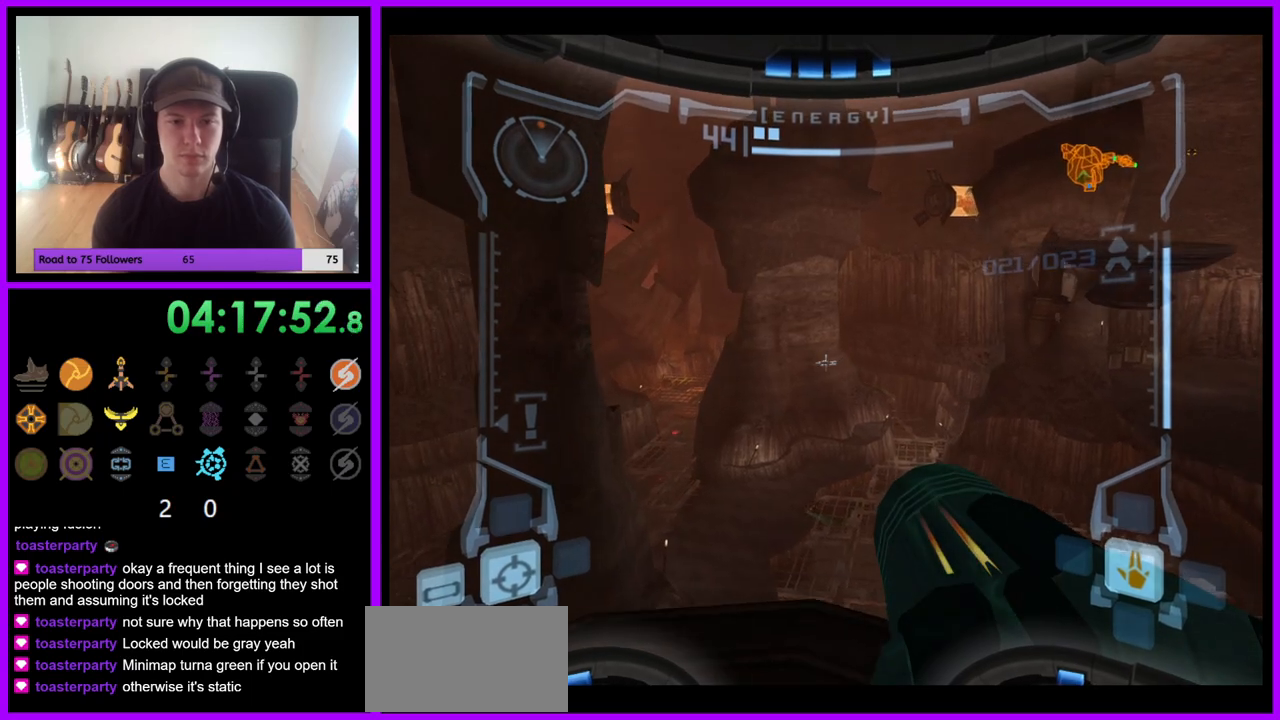
{"buttons": ["L1"], "left_stick": "up", "right_stick": "center", "events": [[133, "left_stick", "up"], [217, "L1", "up"], [233, "left_stick", "right"], [317, "R1", "down"], [417, "L1", "down"], [417, "R1", "up"], [417, "left_stick", "up"]]}
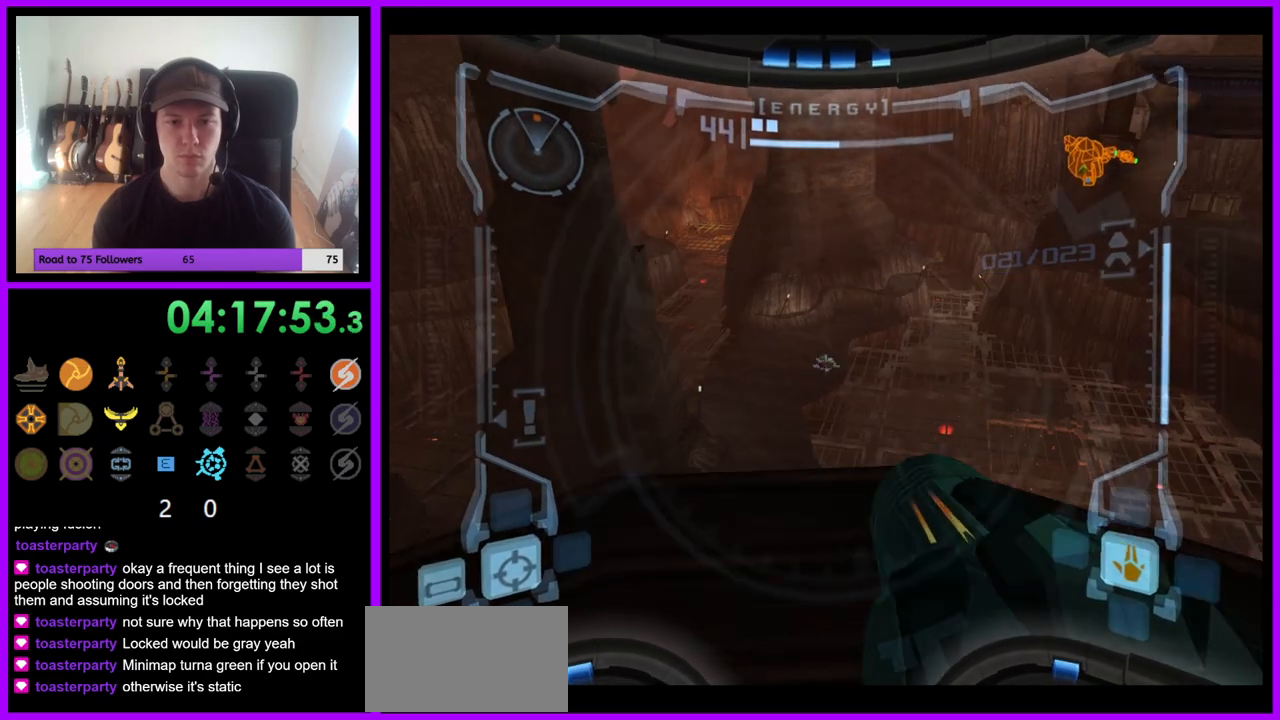
{"buttons": [], "left_stick": "up", "right_stick": "center", "events": [[283, "B", "down"], [367, "B", "up"], [450, "L1", "up"]]}
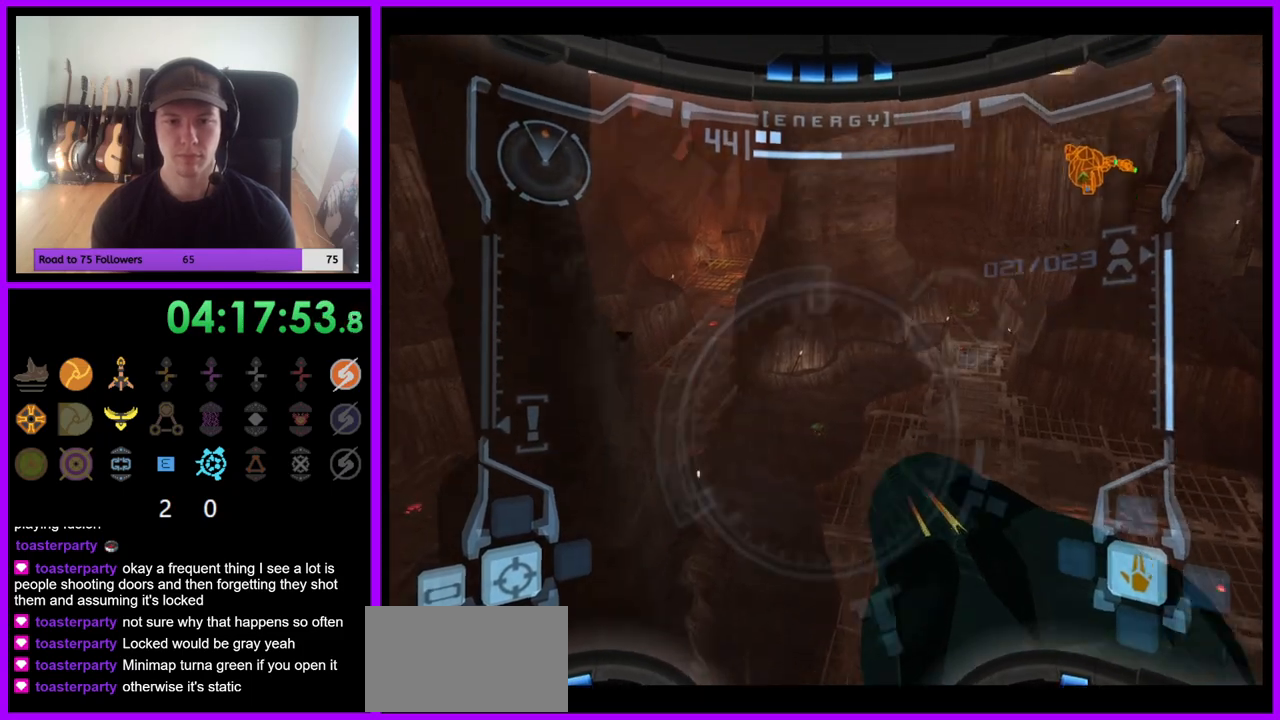
{"buttons": ["L1"], "left_stick": "up", "right_stick": "center", "events": [[83, "left_stick", "up-right"], [350, "left_stick", "up"], [367, "B", "down"], [383, "L1", "down"], [417, "B", "up"]]}
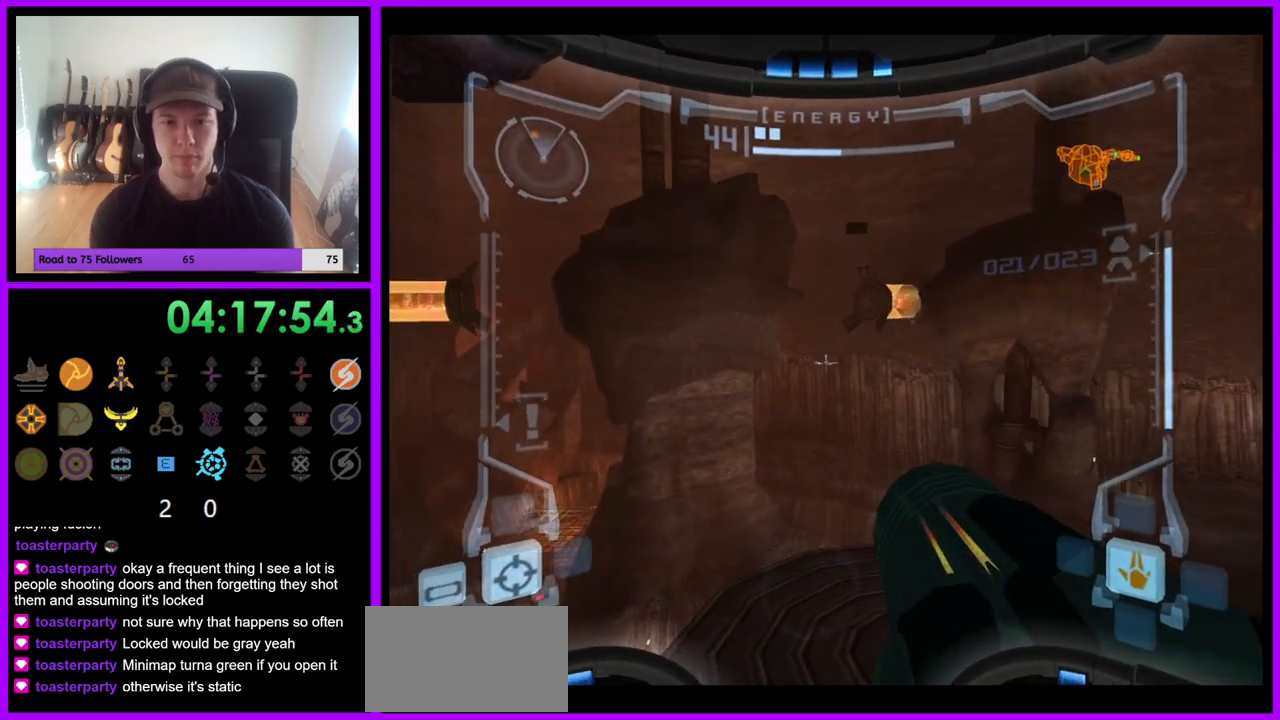
{"buttons": ["L1"], "left_stick": "up-right", "right_stick": "center", "events": [[417, "left_stick", "up-right"]]}
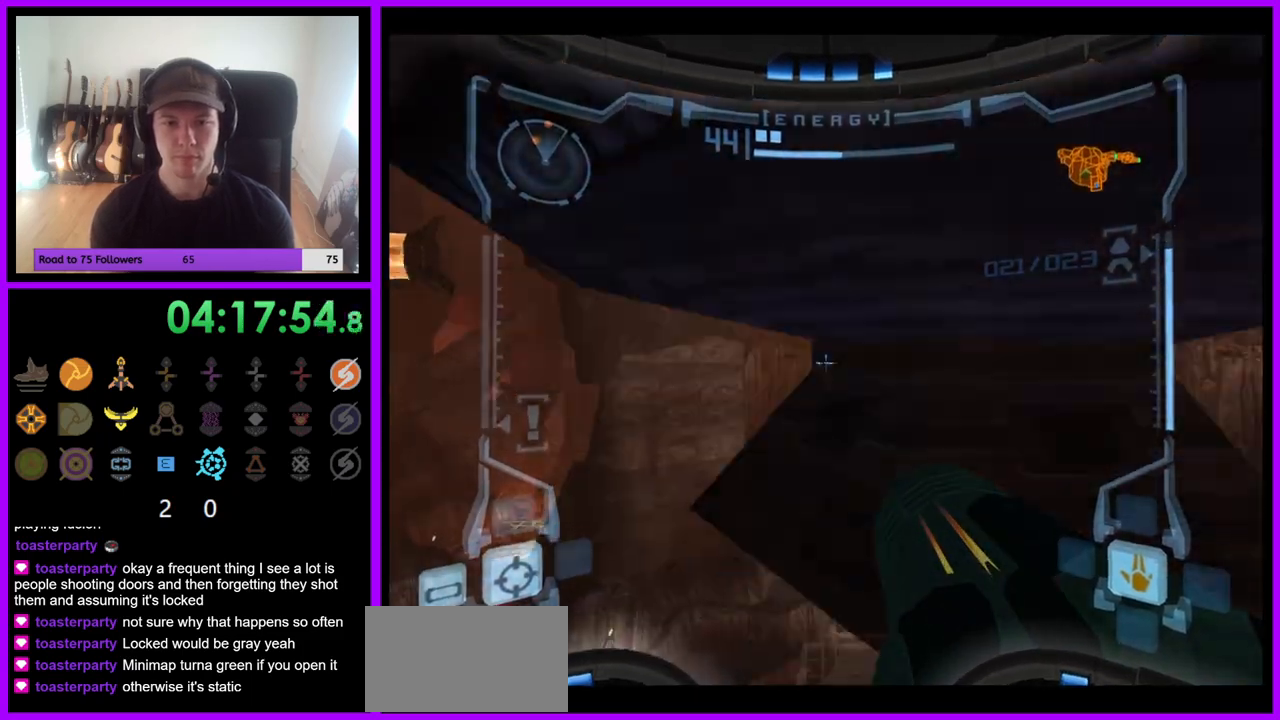
{"buttons": [], "left_stick": "up-right", "right_stick": "center", "events": [[250, "L1", "up"]]}
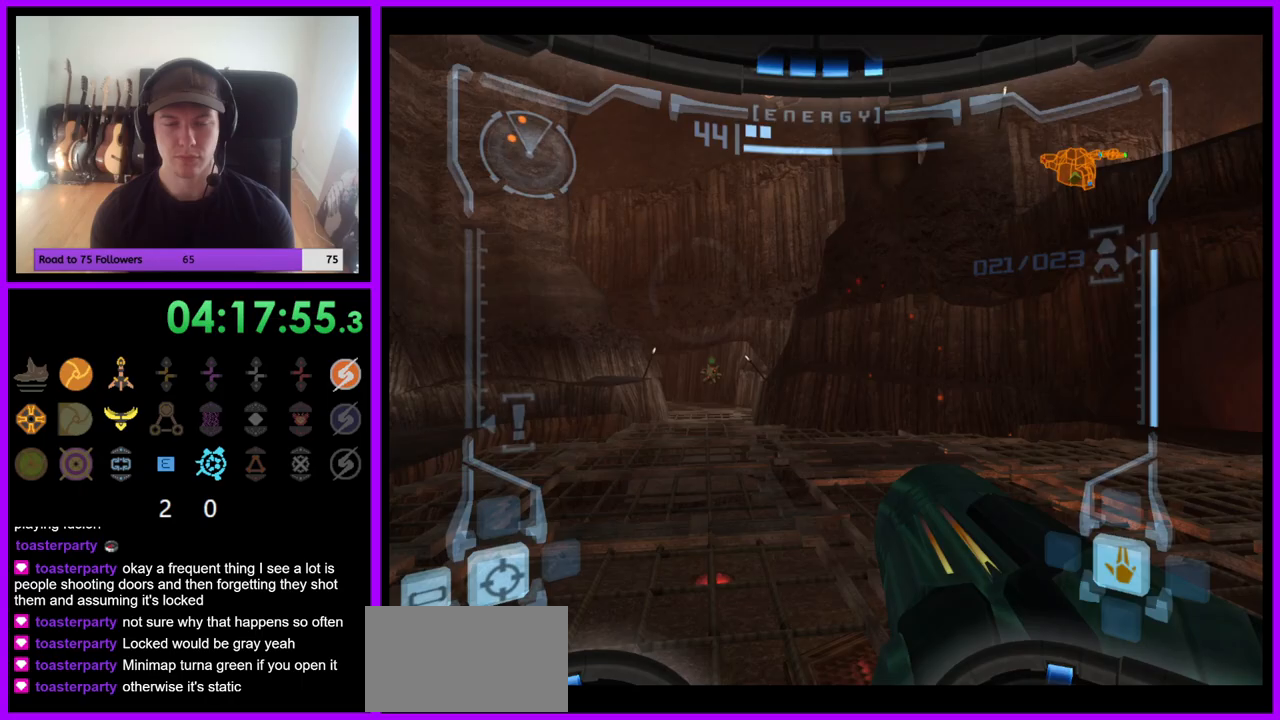
{"buttons": ["B"], "left_stick": "up-right", "right_stick": "center", "events": [[50, "left_stick", "right"], [417, "left_stick", "up-right"], [450, "B", "down"]]}
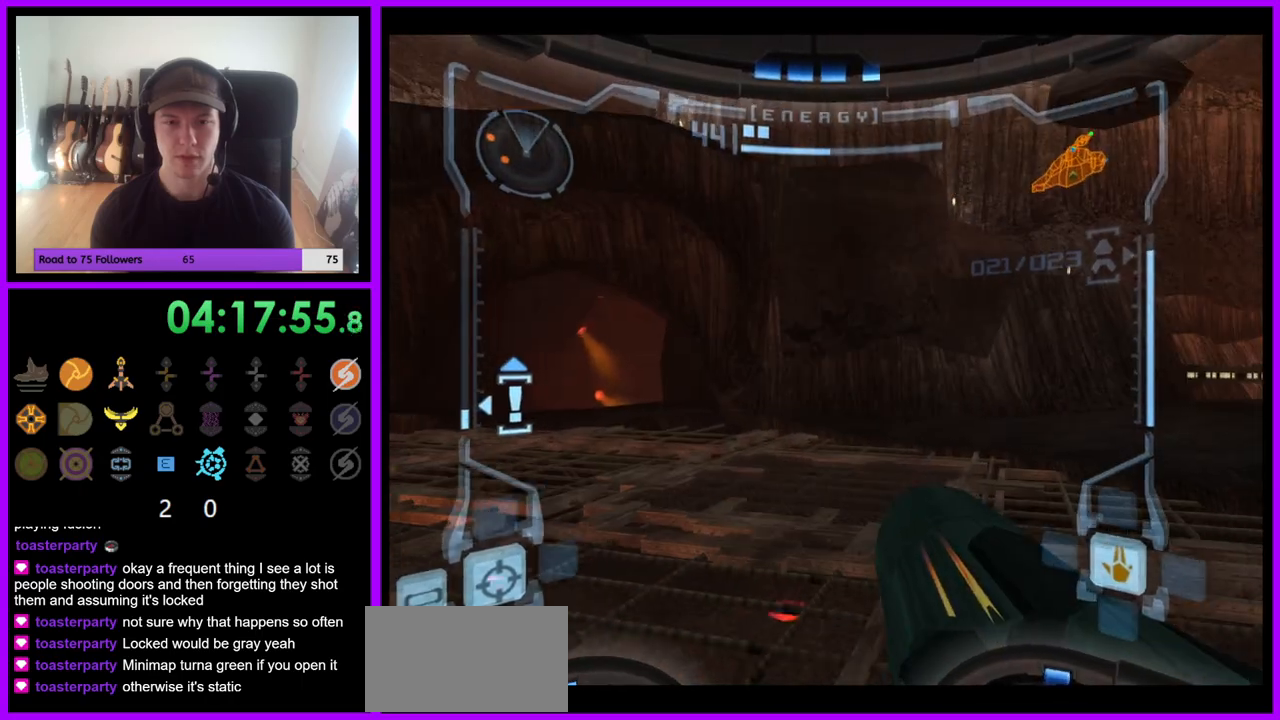
{"buttons": [], "left_stick": "up-right", "right_stick": "center", "events": [[33, "left_stick", "up"], [50, "L1", "down"], [150, "B", "up"], [267, "L1", "up"], [267, "left_stick", "up-right"]]}
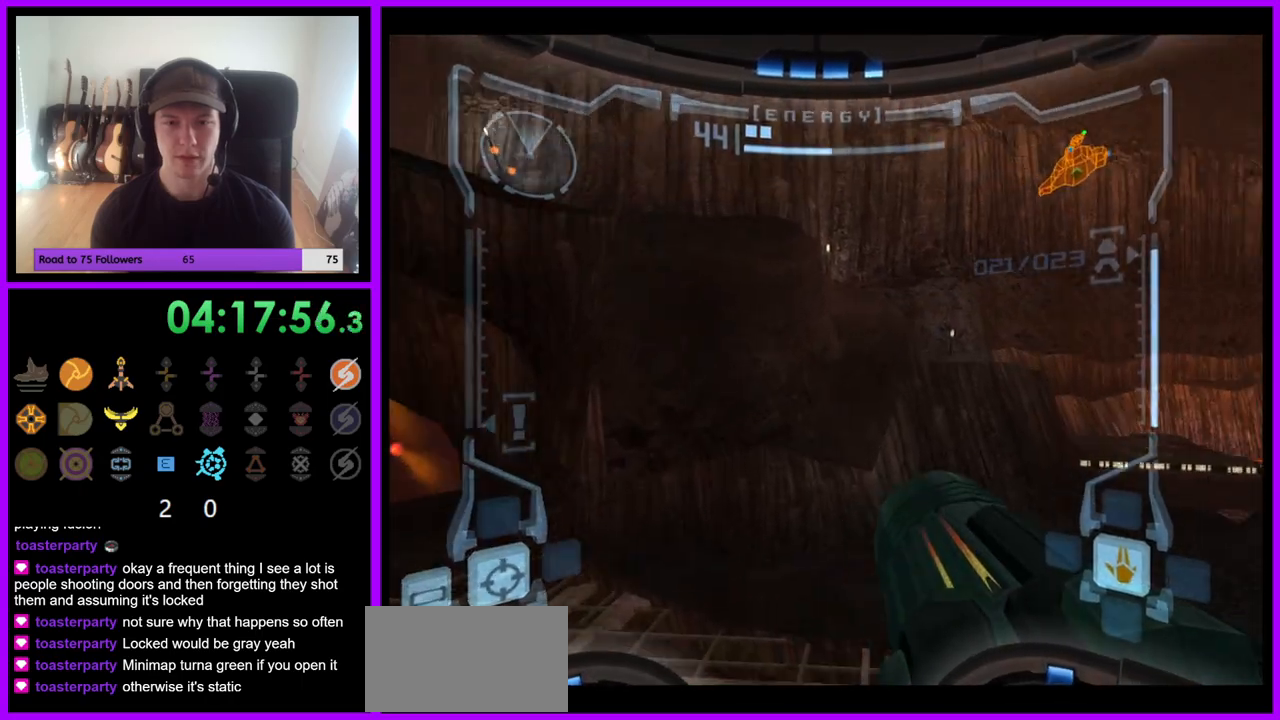
{"buttons": ["L1"], "left_stick": "up-right", "right_stick": "center", "events": [[450, "L1", "down"]]}
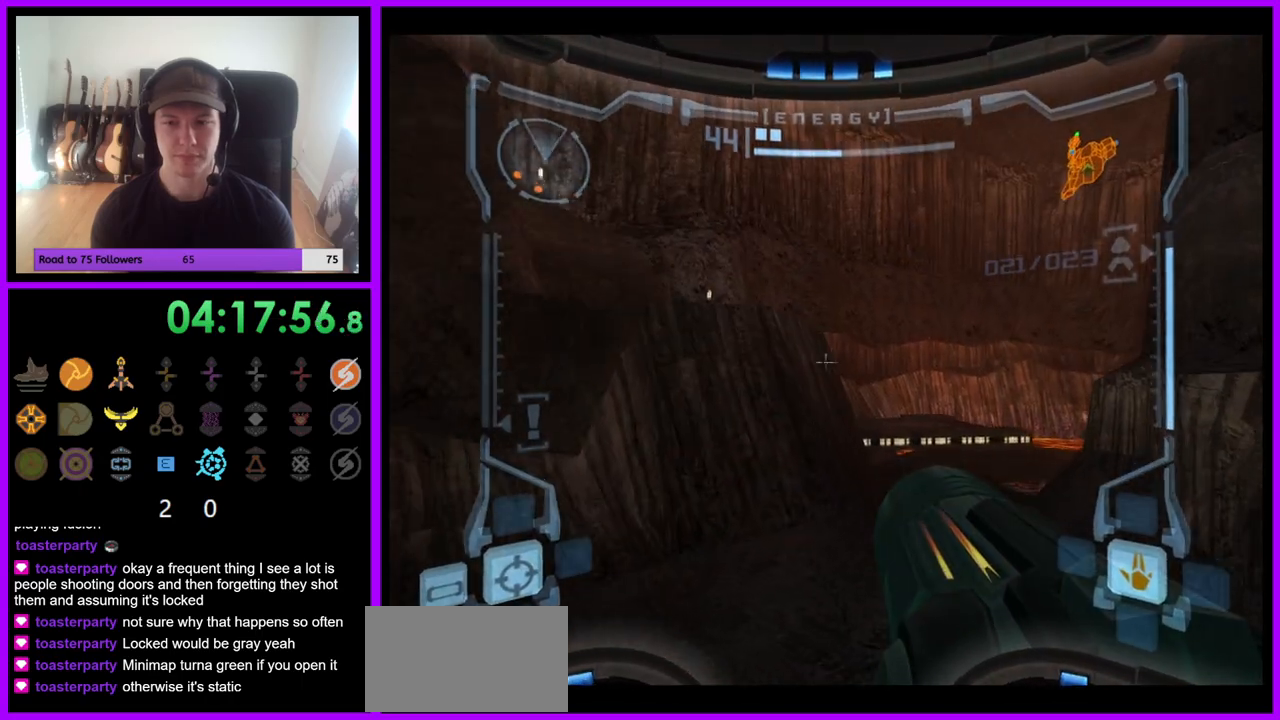
{"buttons": [], "left_stick": "up", "right_stick": "center", "events": [[150, "B", "down"], [167, "left_stick", "up"], [233, "B", "up"], [417, "L1", "up"]]}
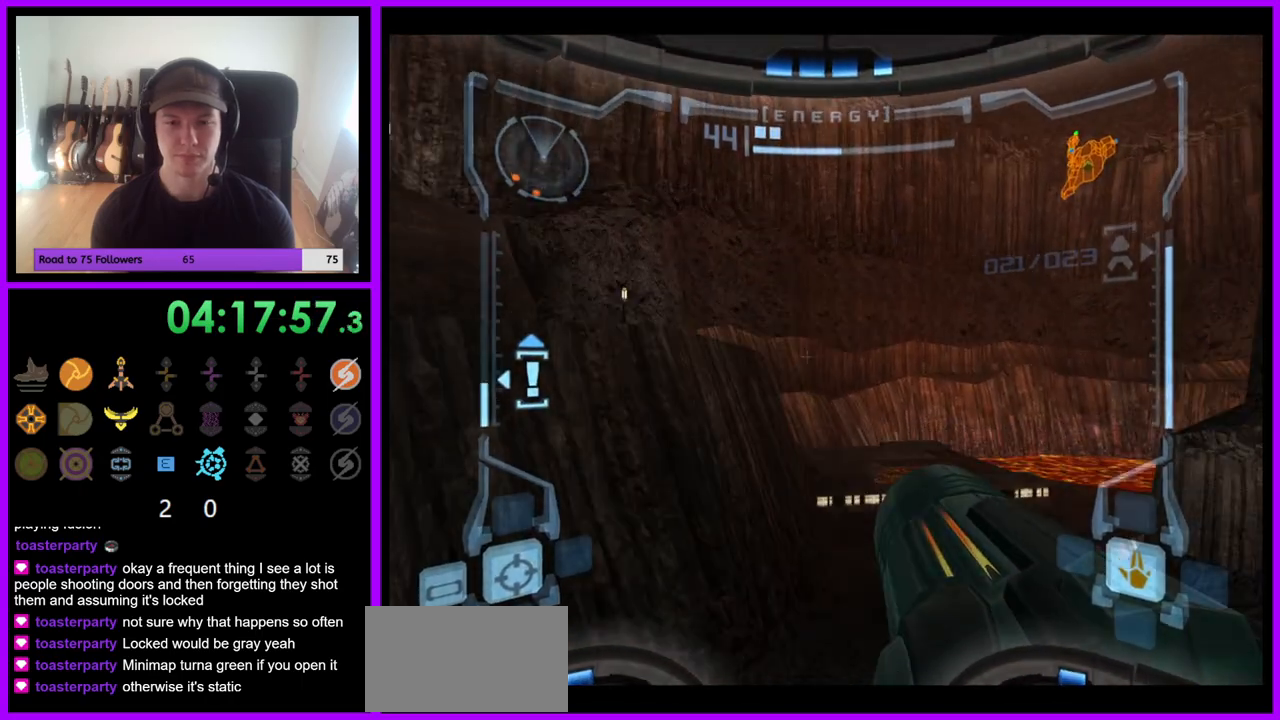
{"buttons": [], "left_stick": "up-left", "right_stick": "center", "events": [[250, "left_stick", "up-left"]]}
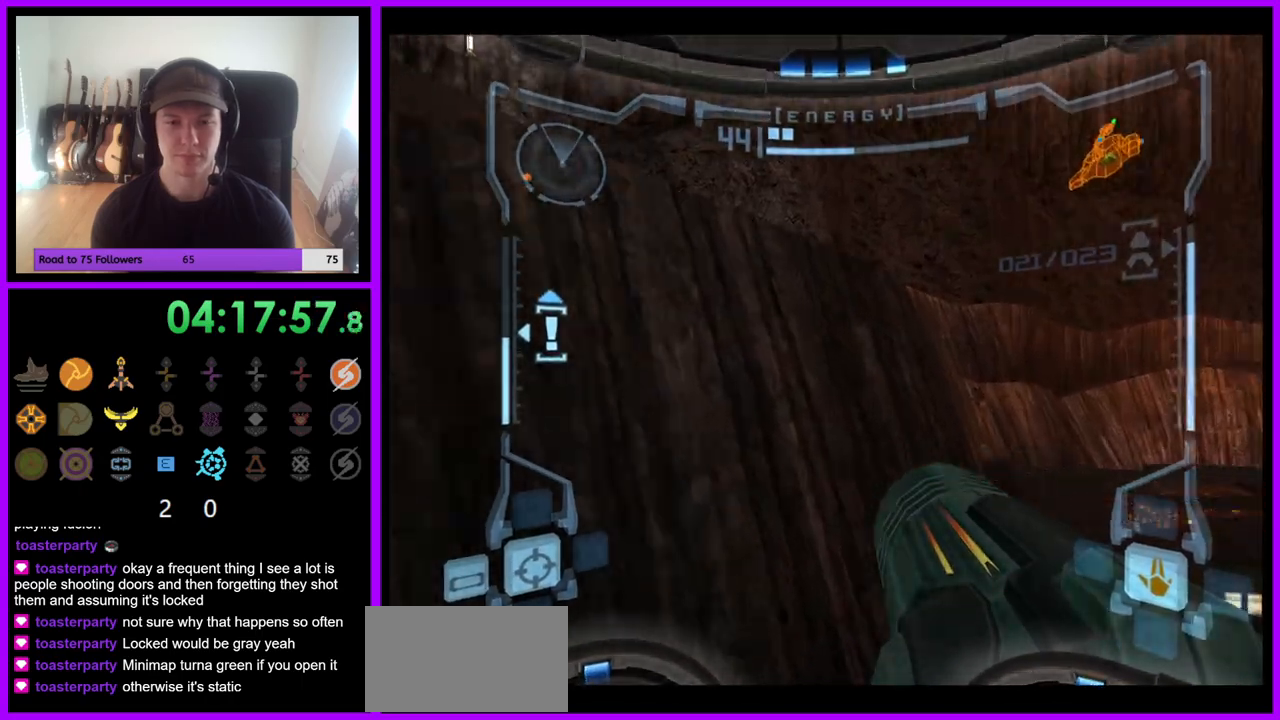
{"buttons": [], "left_stick": "up", "right_stick": "center", "events": [[200, "L1", "down"], [200, "left_stick", "up"], [233, "B", "down"], [317, "B", "up"], [467, "L1", "up"]]}
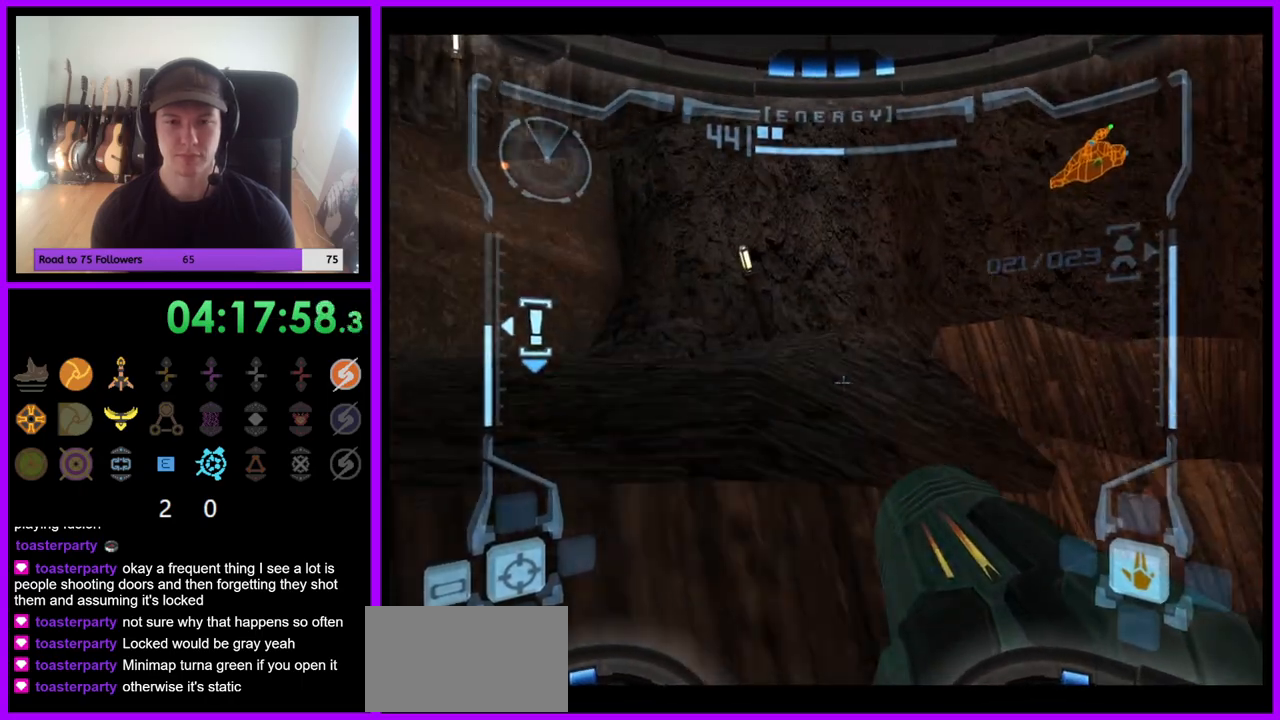
{"buttons": [], "left_stick": "left", "right_stick": "center", "events": [[33, "left_stick", "up-left"], [133, "left_stick", "left"]]}
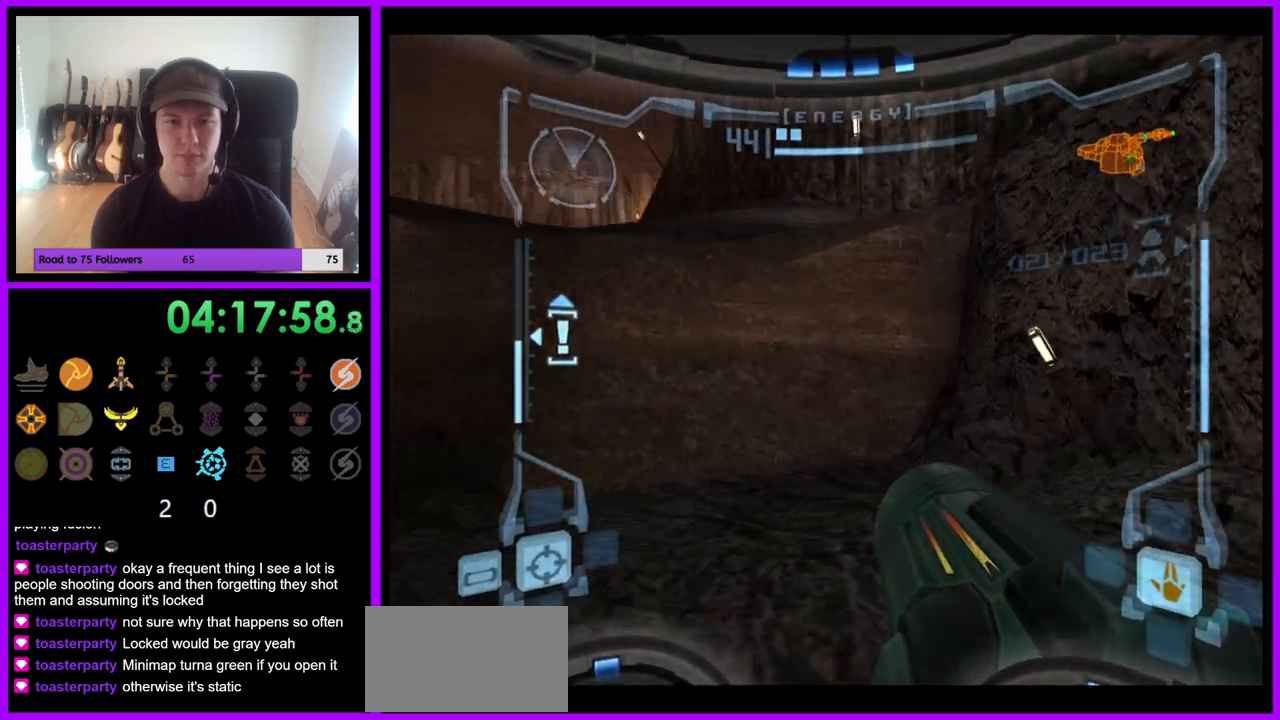
{"buttons": ["L1"], "left_stick": "up-right", "right_stick": "center", "events": [[350, "L1", "down"], [350, "left_stick", "up"], [383, "B", "down"], [417, "left_stick", "up-right"], [483, "B", "up"]]}
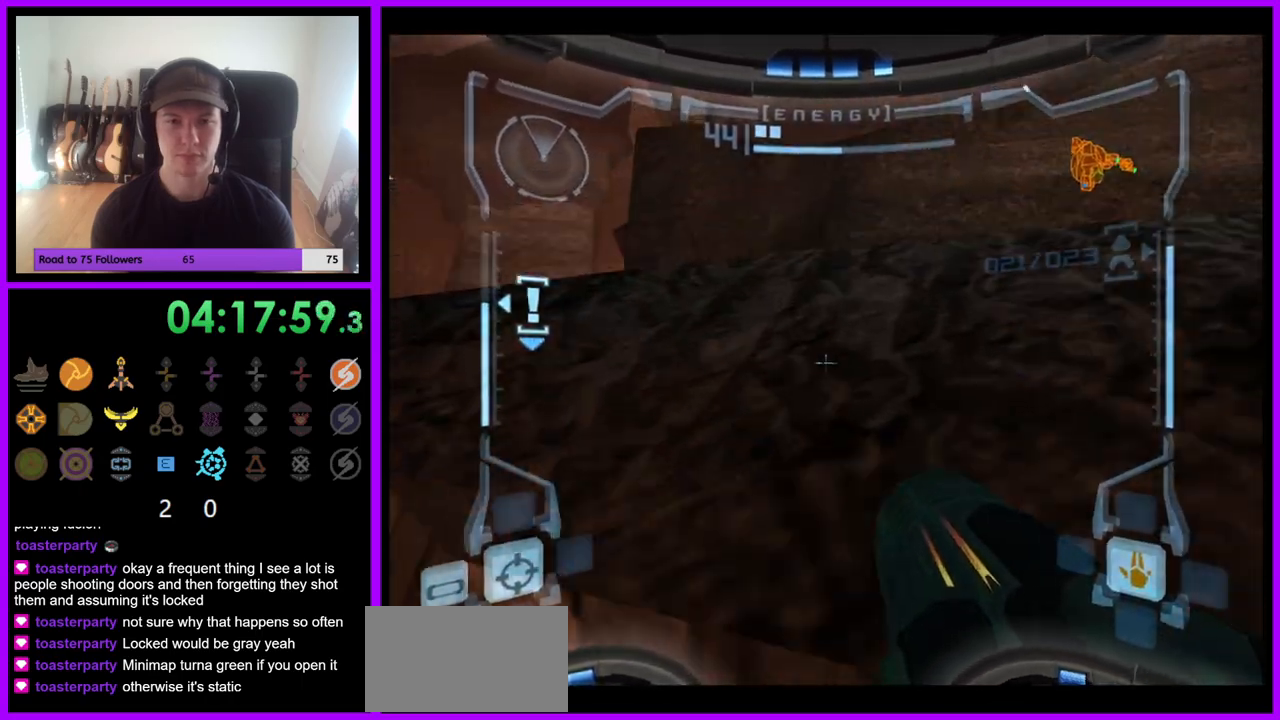
{"buttons": ["L1"], "left_stick": "up", "right_stick": "center", "events": [[500, "left_stick", "up"]]}
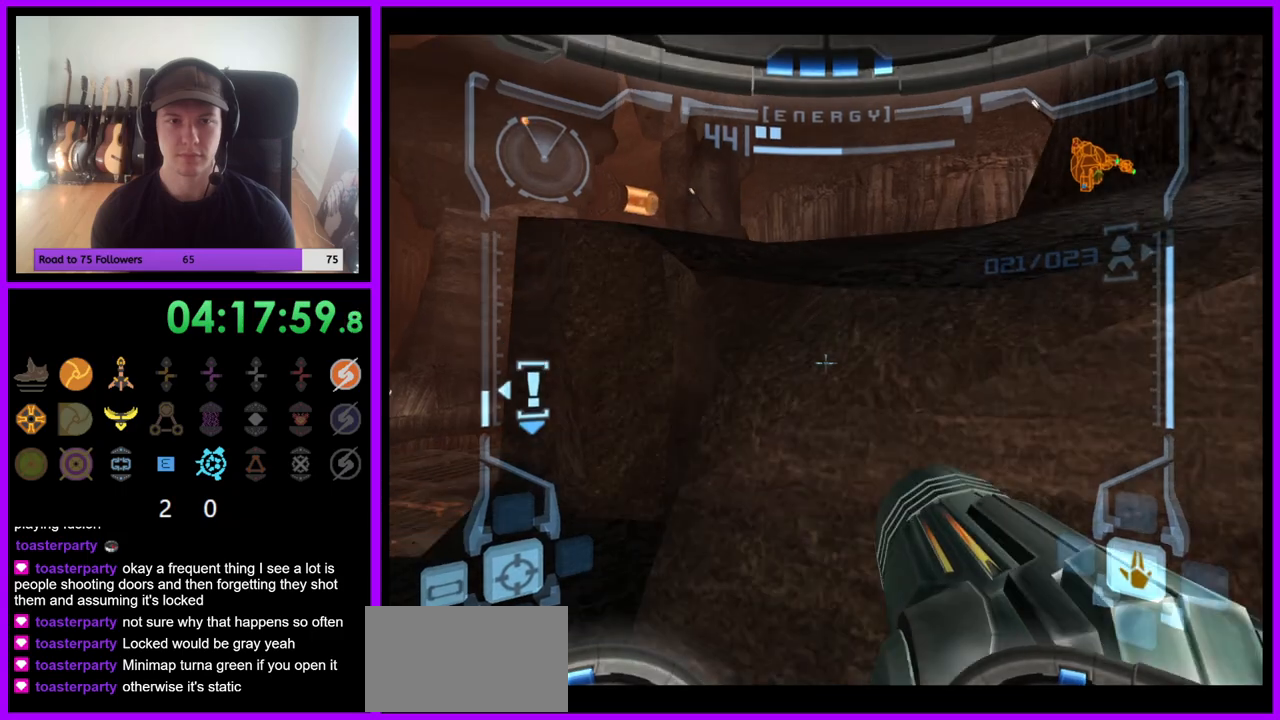
{"buttons": ["L1"], "left_stick": "up", "right_stick": "center", "events": [[67, "B", "down"], [150, "B", "up"], [267, "B", "down"], [300, "B", "up"]]}
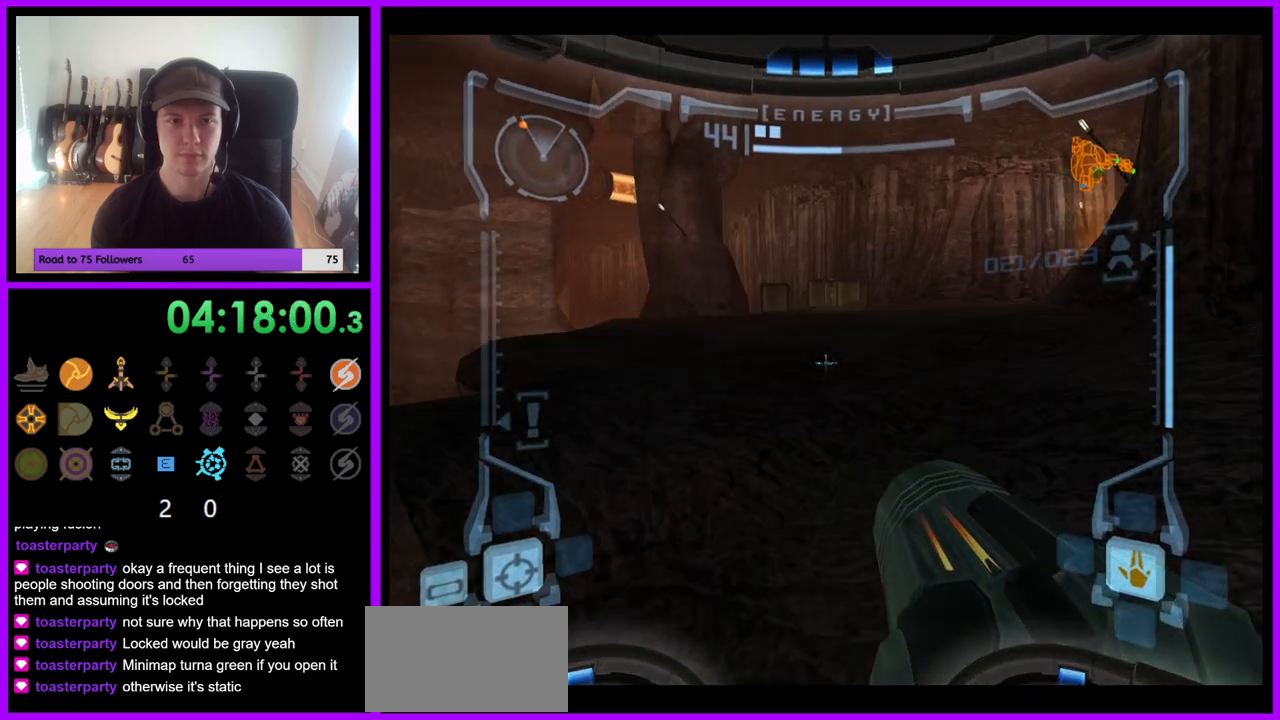
{"buttons": [], "left_stick": "left", "right_stick": "center", "events": [[217, "B", "down"], [317, "B", "up"], [367, "L1", "up"], [483, "left_stick", "left"]]}
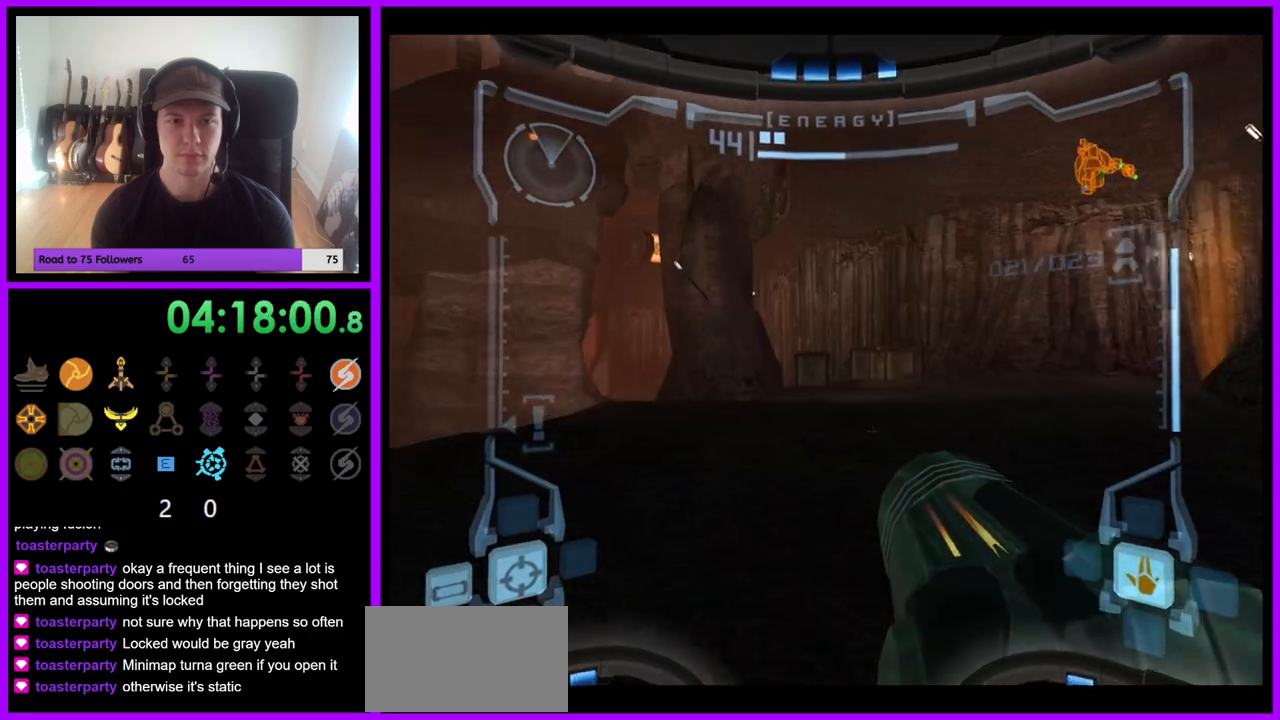
{"buttons": [], "left_stick": "left", "right_stick": "center", "events": []}
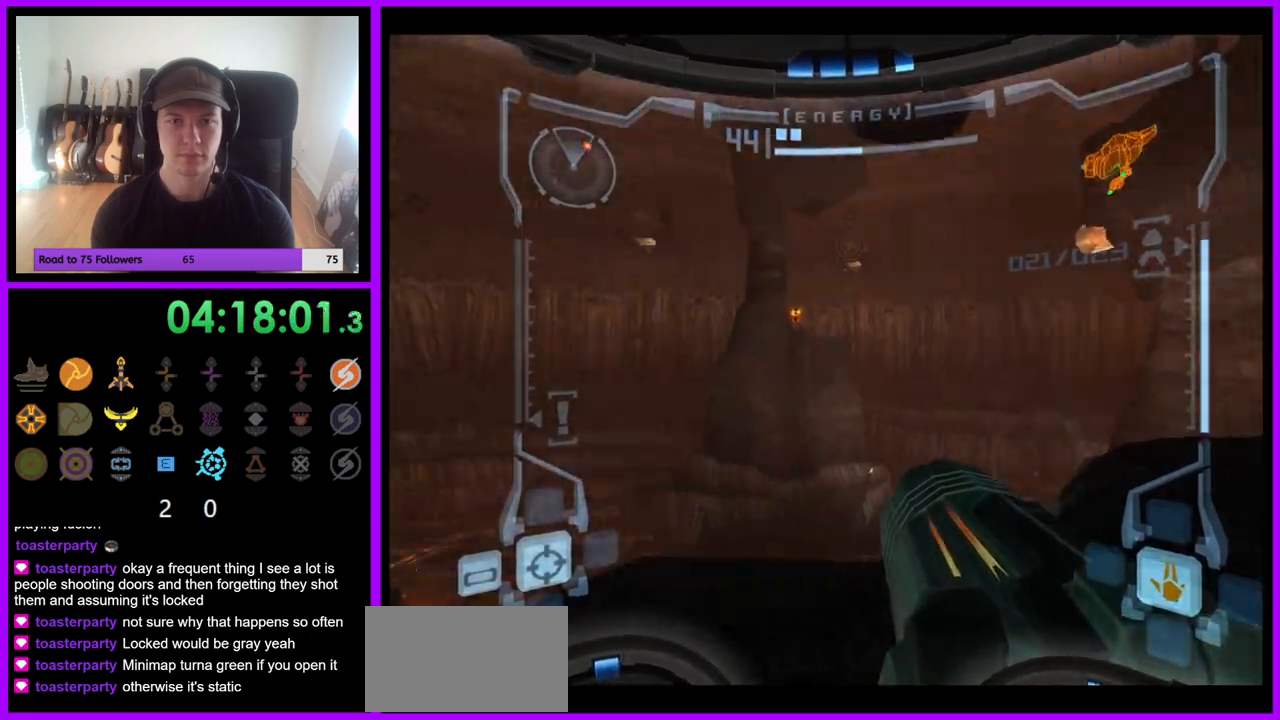
{"buttons": ["L1"], "left_stick": "down-right", "right_stick": "center", "events": [[400, "left_stick", "center"], [483, "L1", "down"], [483, "left_stick", "down-right"]]}
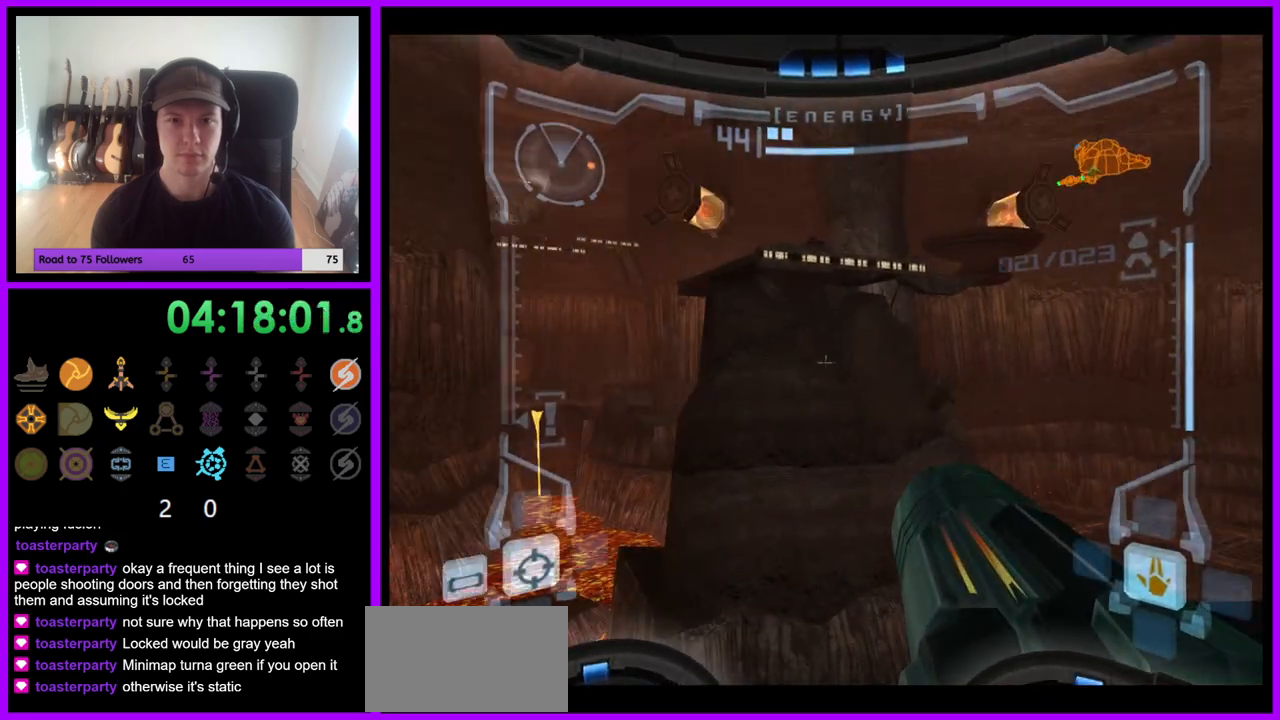
{"buttons": ["L1"], "left_stick": "up-right", "right_stick": "center", "events": [[117, "left_stick", "right"], [417, "left_stick", "up-right"]]}
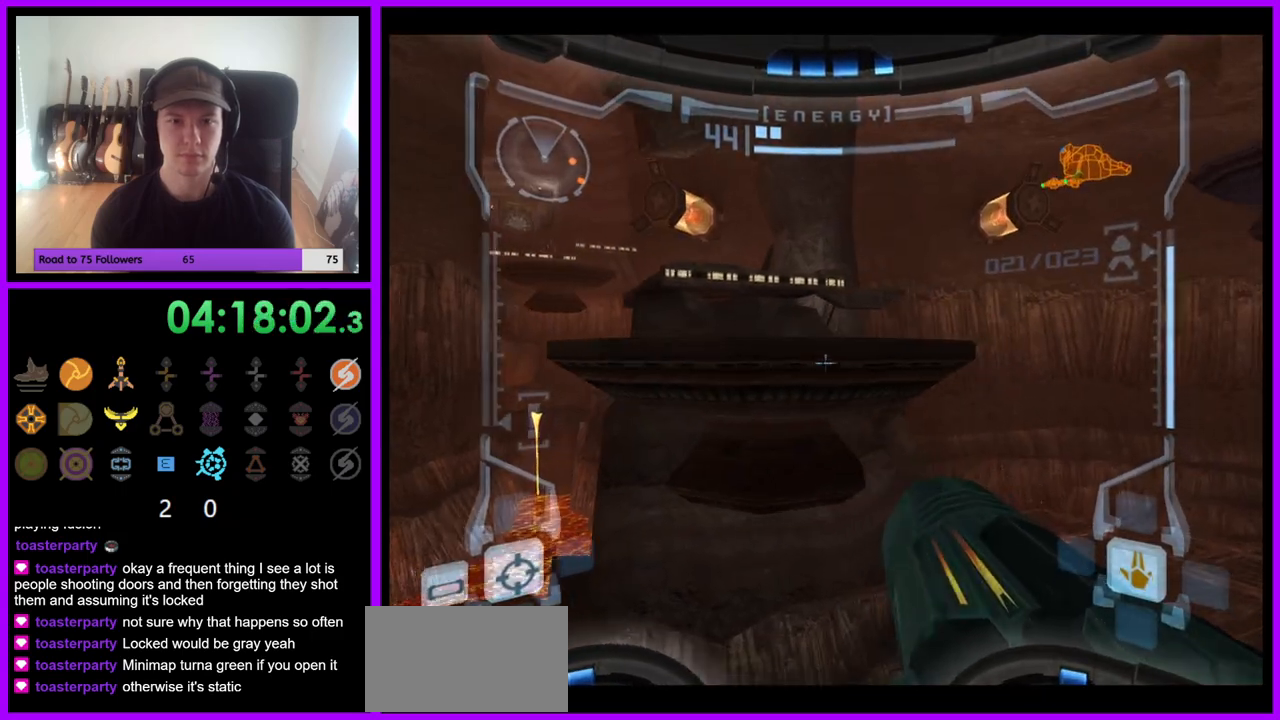
{"buttons": [], "left_stick": "up", "right_stick": "center", "events": [[17, "left_stick", "up"], [117, "B", "down"], [267, "B", "up"], [350, "L1", "up"]]}
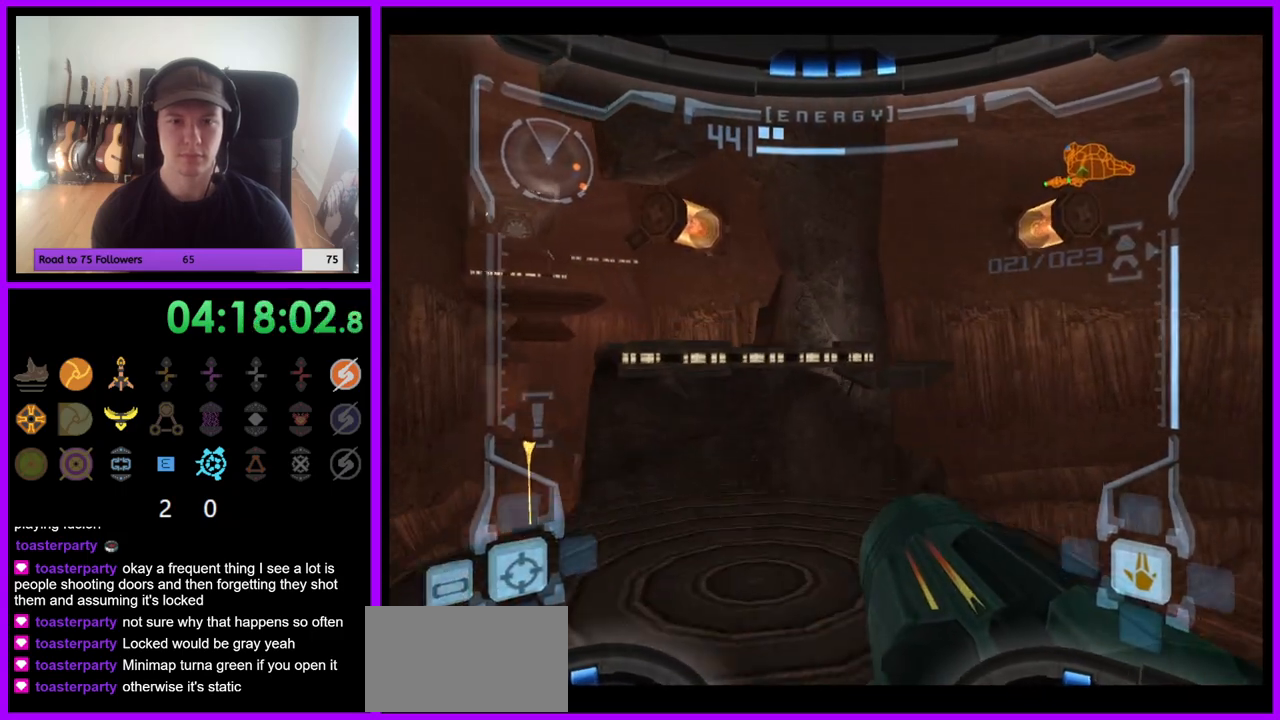
{"buttons": ["B", "L1"], "left_stick": "up", "right_stick": "center", "events": [[283, "L1", "down"], [500, "B", "down"]]}
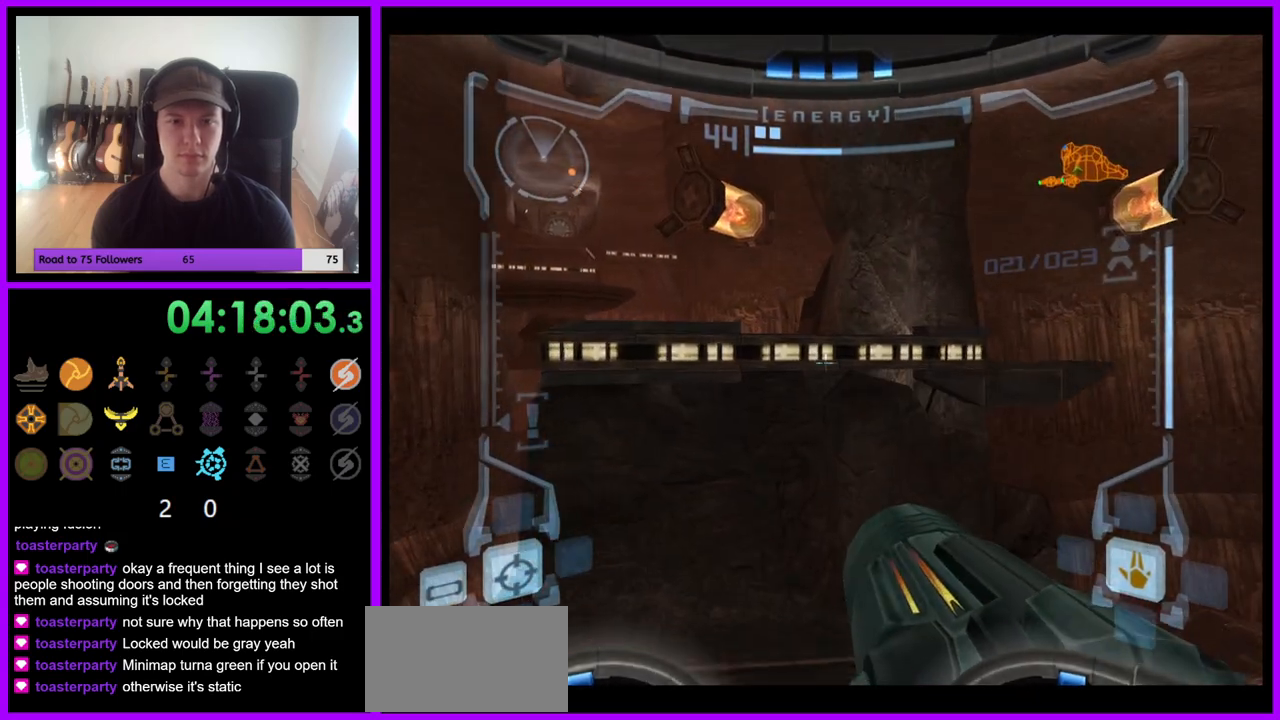
{"buttons": [], "left_stick": "up", "right_stick": "center", "events": [[83, "B", "up"], [267, "L1", "up"]]}
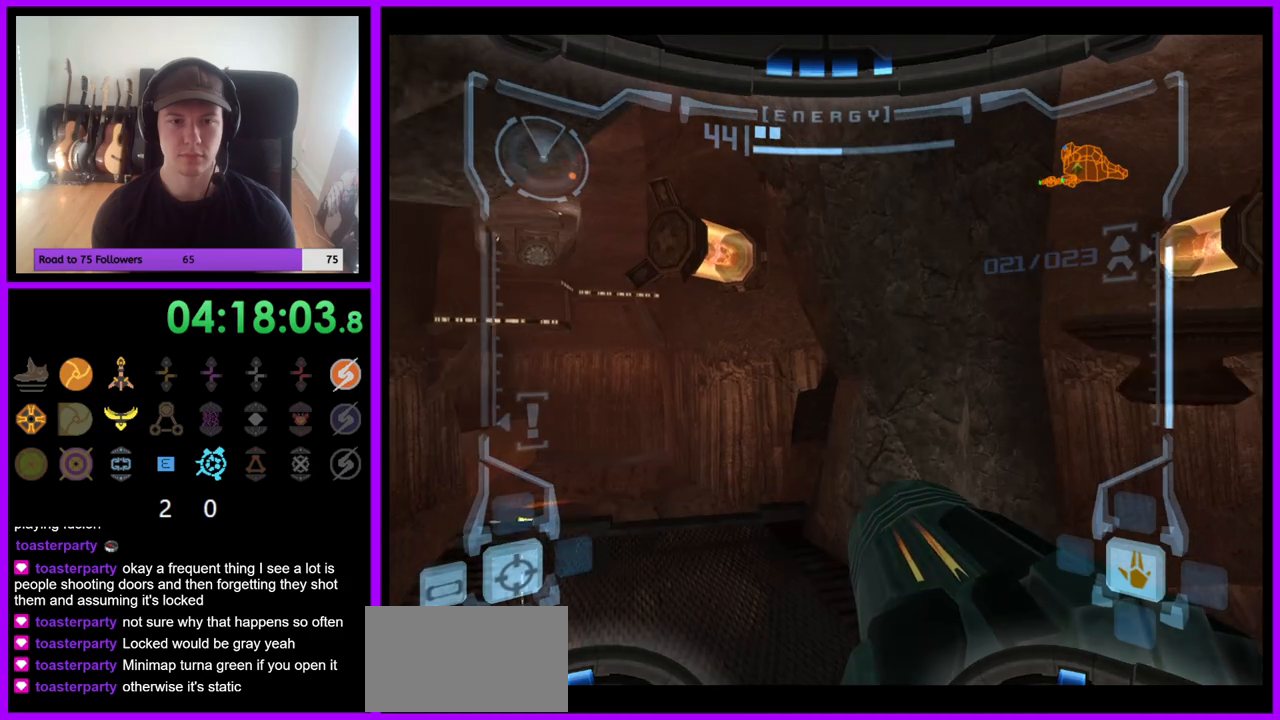
{"buttons": [], "left_stick": "up", "right_stick": "center", "events": [[50, "L1", "down"], [83, "left_stick", "up-left"], [350, "left_stick", "up"], [417, "L1", "up"]]}
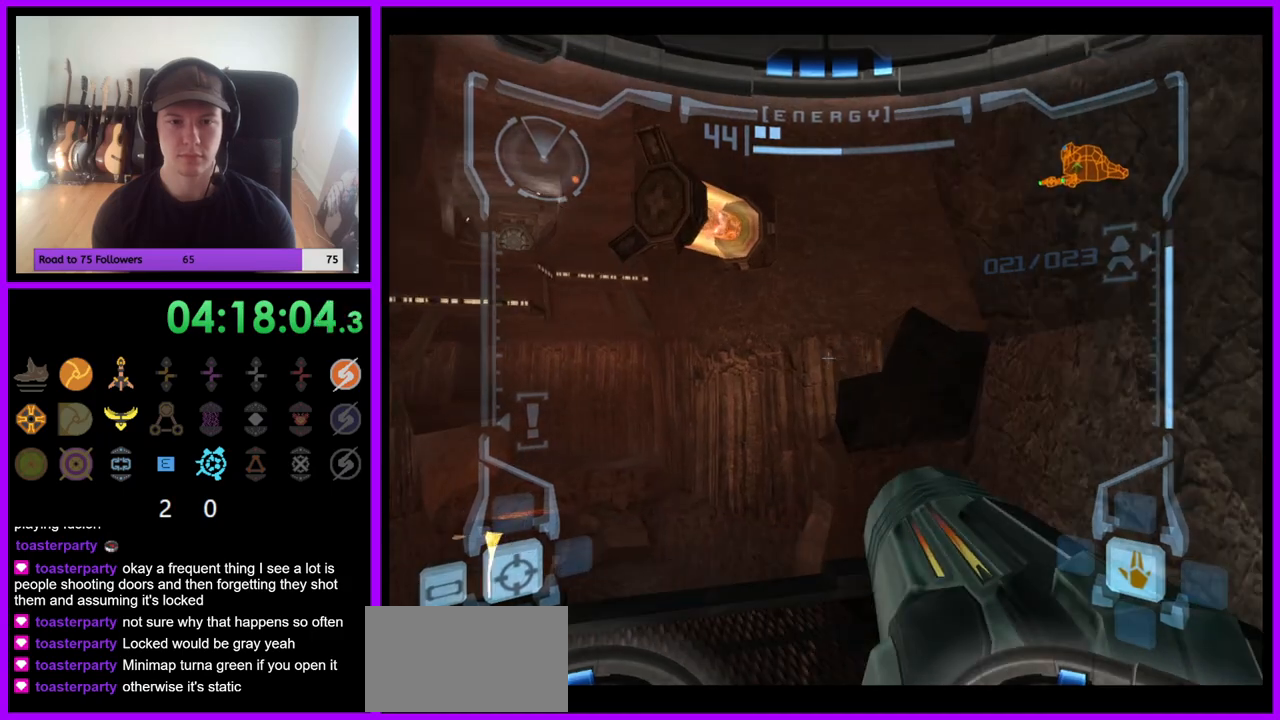
{"buttons": ["B", "L1"], "left_stick": "up-left", "right_stick": "center", "events": [[83, "left_stick", "up-right"], [367, "L1", "down"], [417, "left_stick", "up-left"], [483, "B", "down"]]}
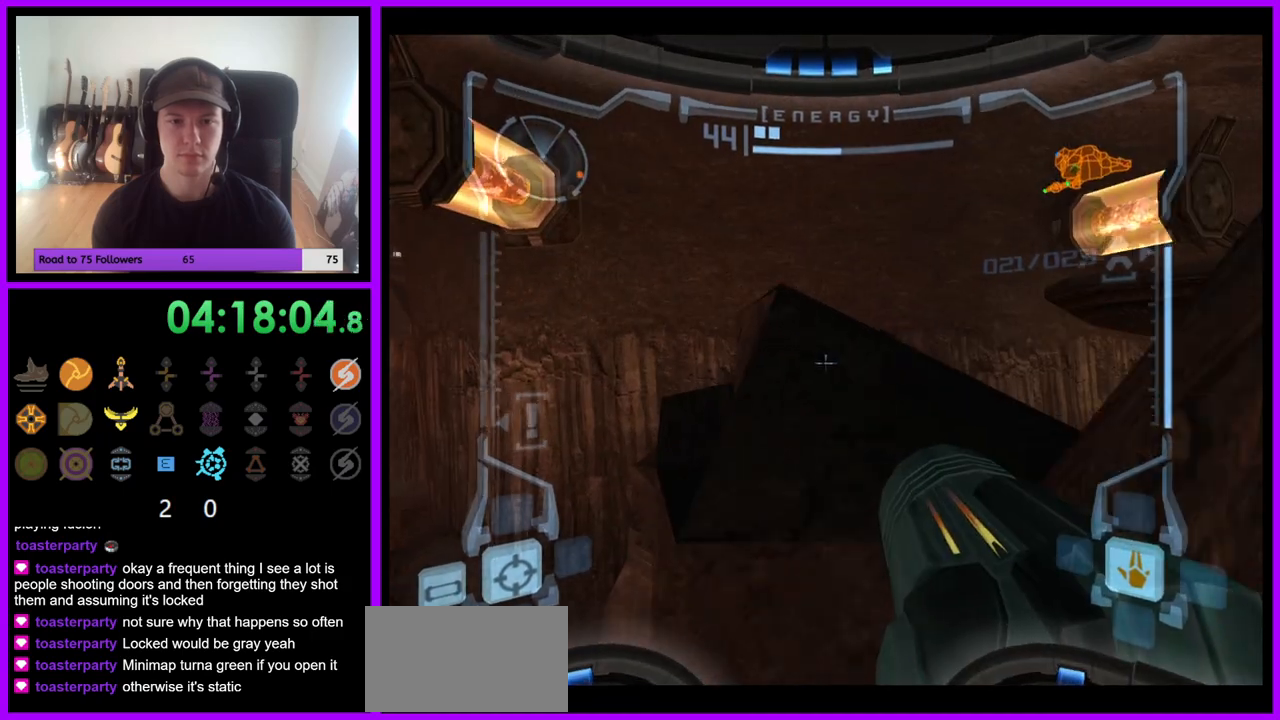
{"buttons": ["L1"], "left_stick": "up", "right_stick": "center", "events": [[83, "B", "up"], [150, "left_stick", "up"], [283, "left_stick", "up-right"], [450, "left_stick", "up"]]}